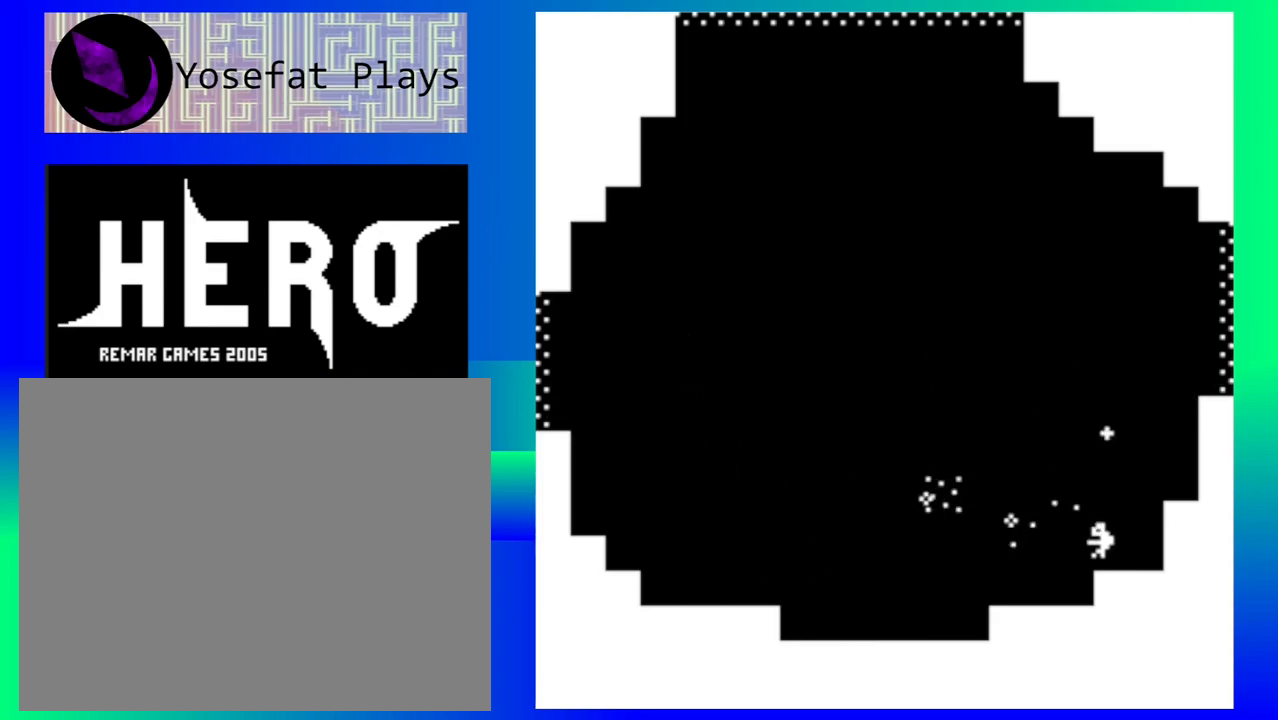
Gameplay with a controller (Nintendo layout); each line is a JSON object with the inputs held at the frame after it. "events" lists button and stick changes between this image and that frame as [ms after this image, input, new state], when the widget could be followed in between. Not read: L1 L2 L3 R1 R2 R3 left_stick right_stick.
{"buttons": [], "events": []}
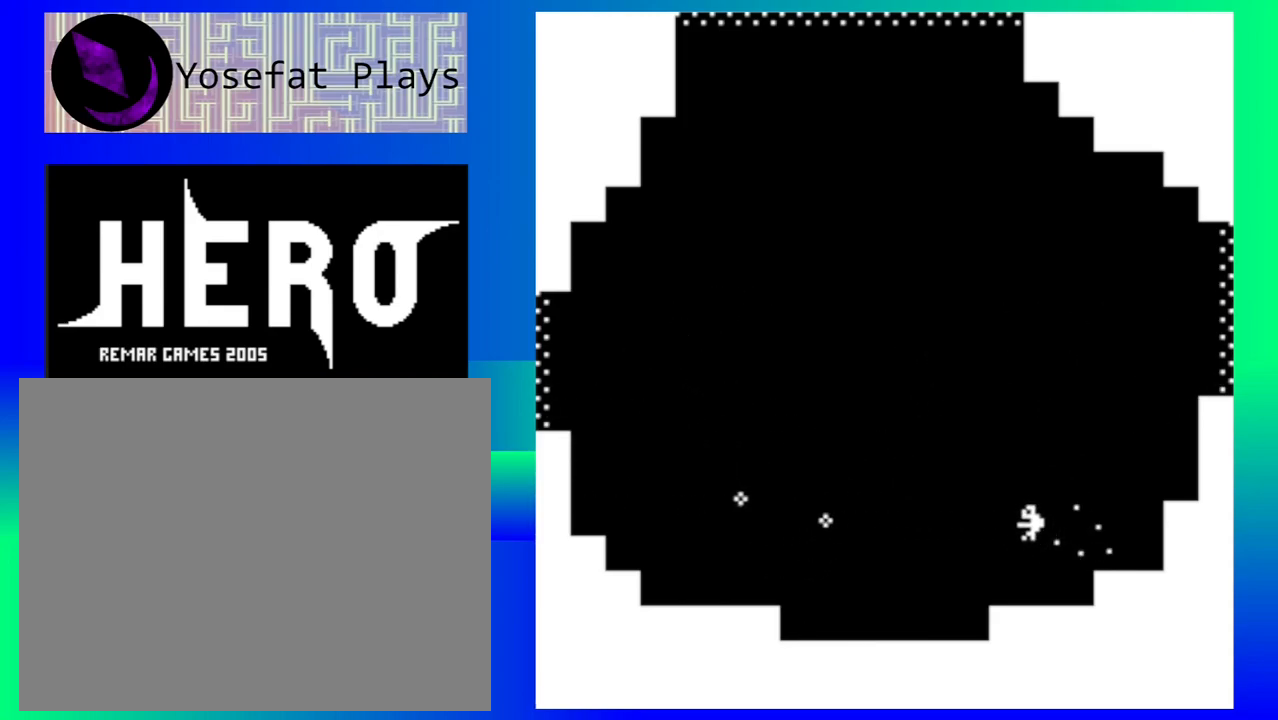
{"buttons": [], "events": []}
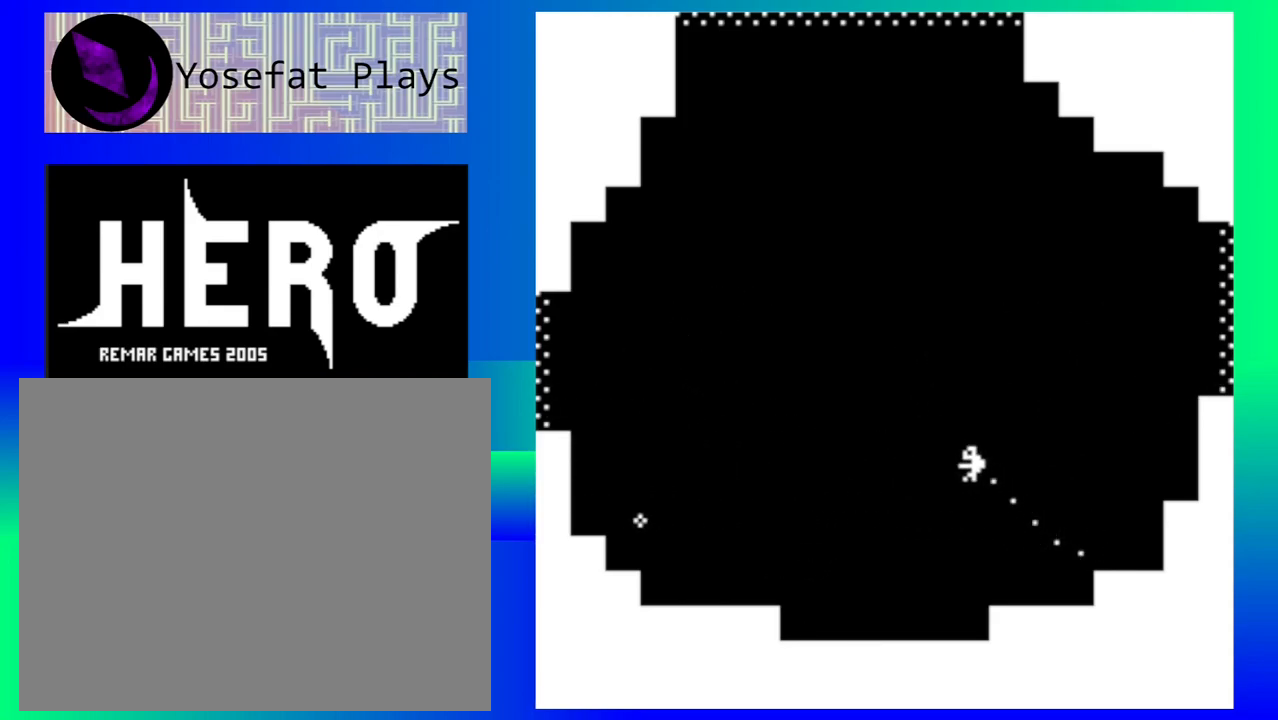
{"buttons": [], "events": []}
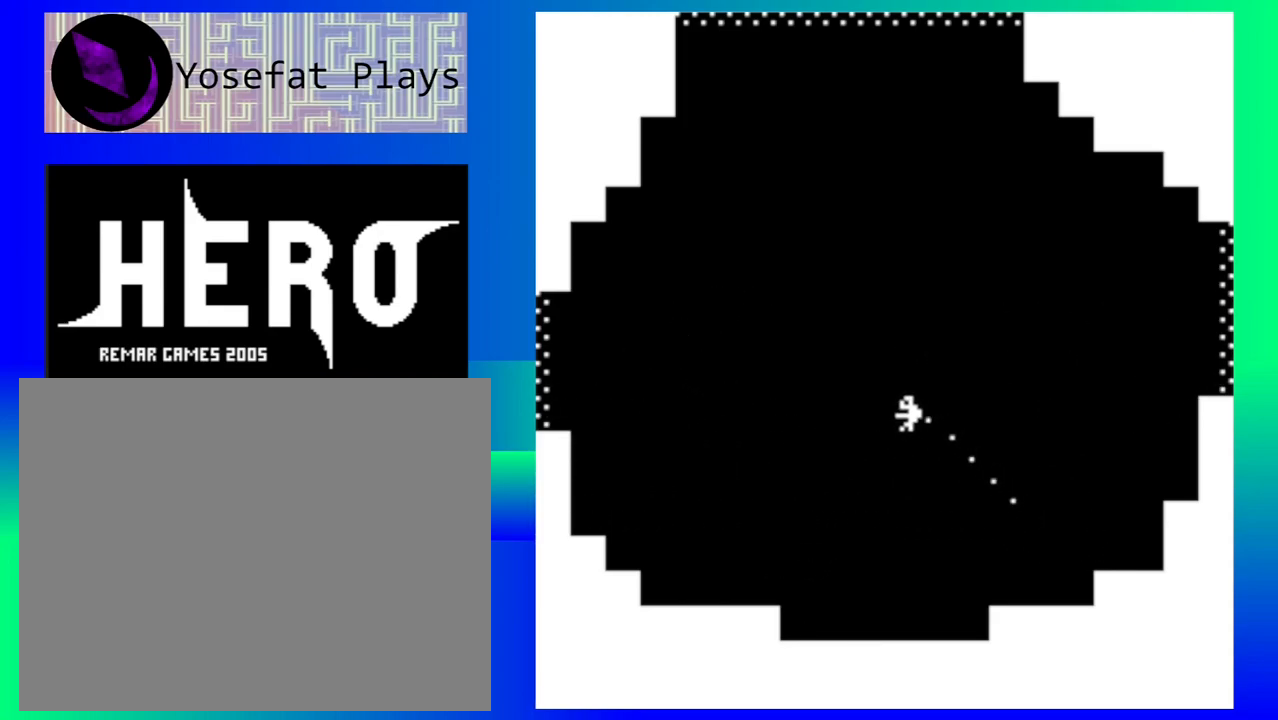
{"buttons": [], "events": []}
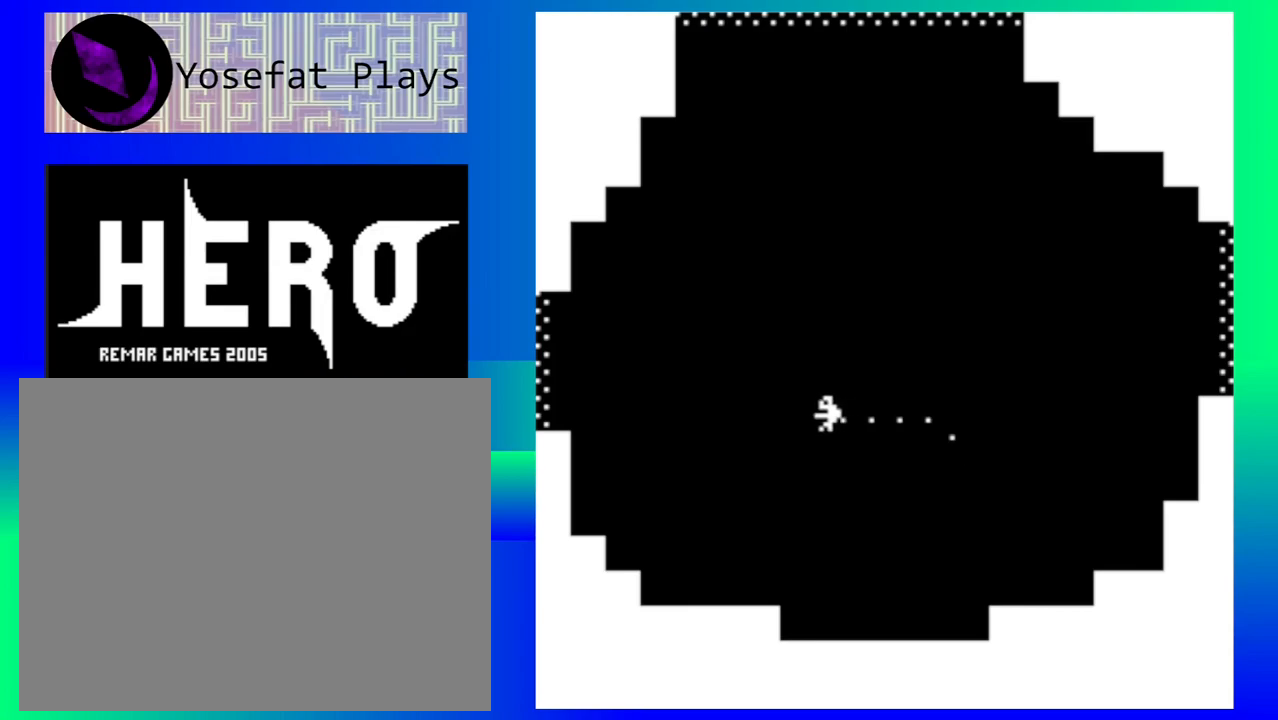
{"buttons": [], "events": []}
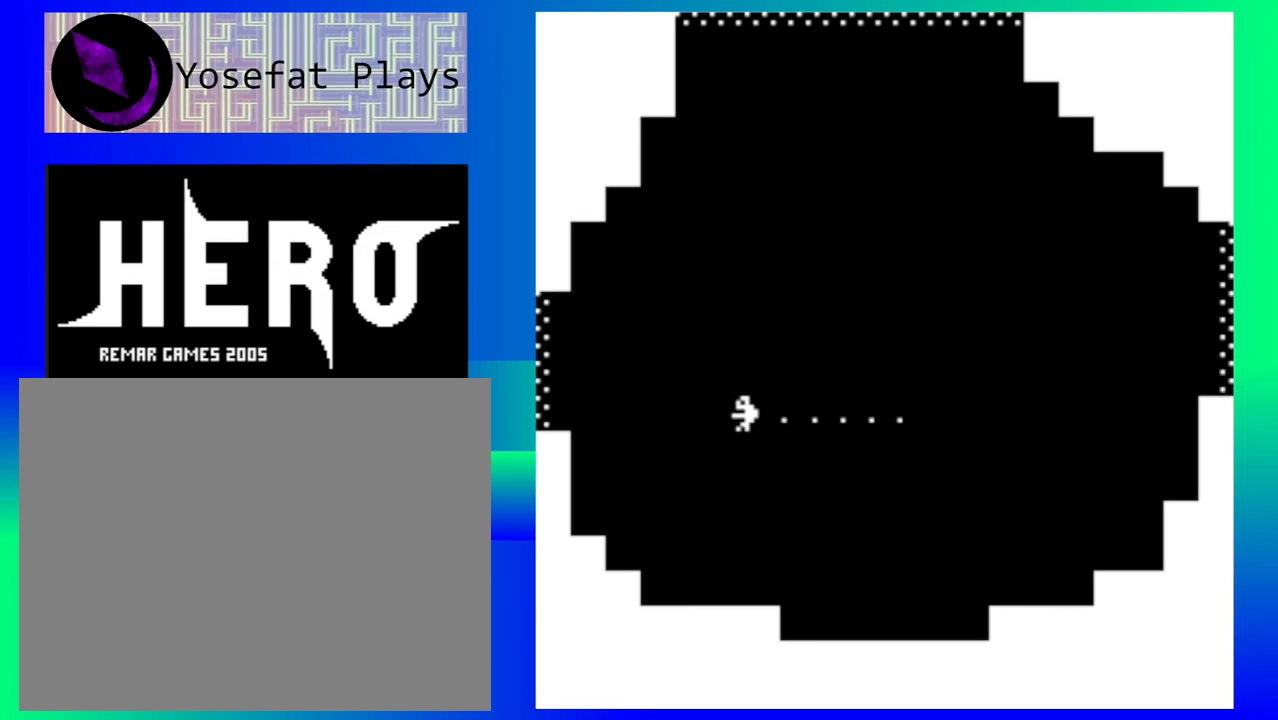
{"buttons": [], "events": []}
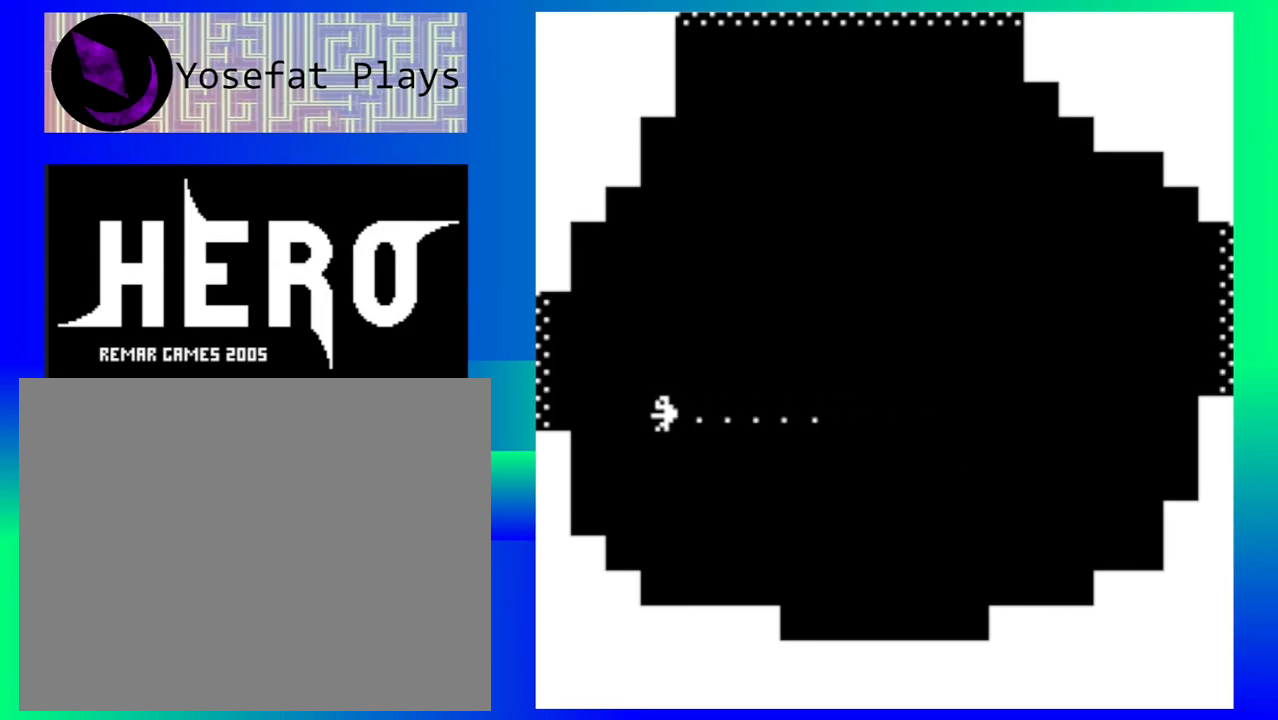
{"buttons": [], "events": []}
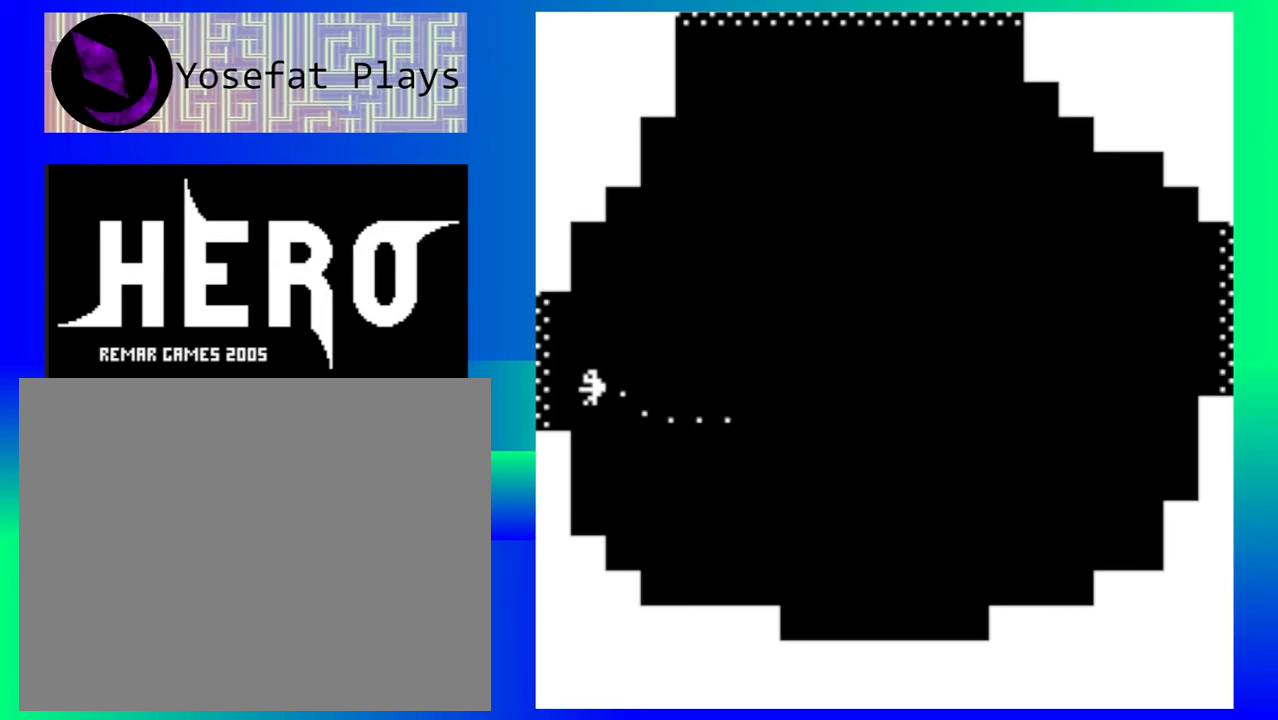
{"buttons": [], "events": []}
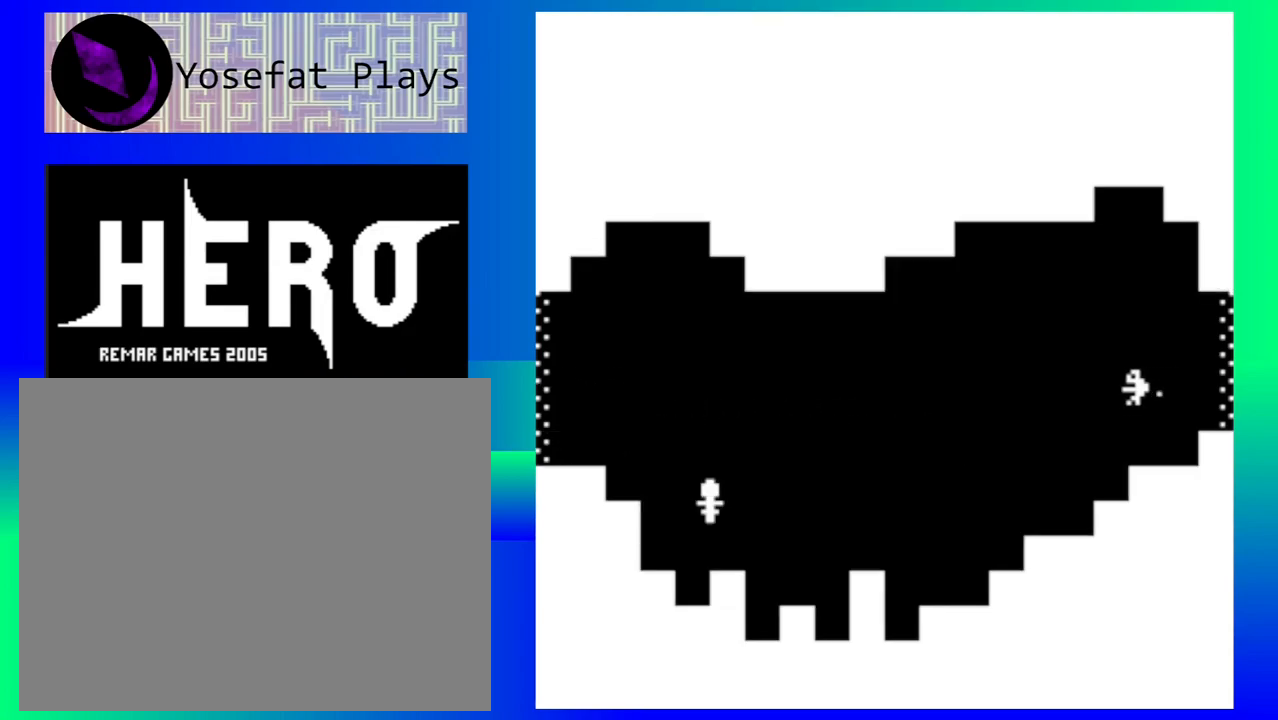
{"buttons": [], "events": []}
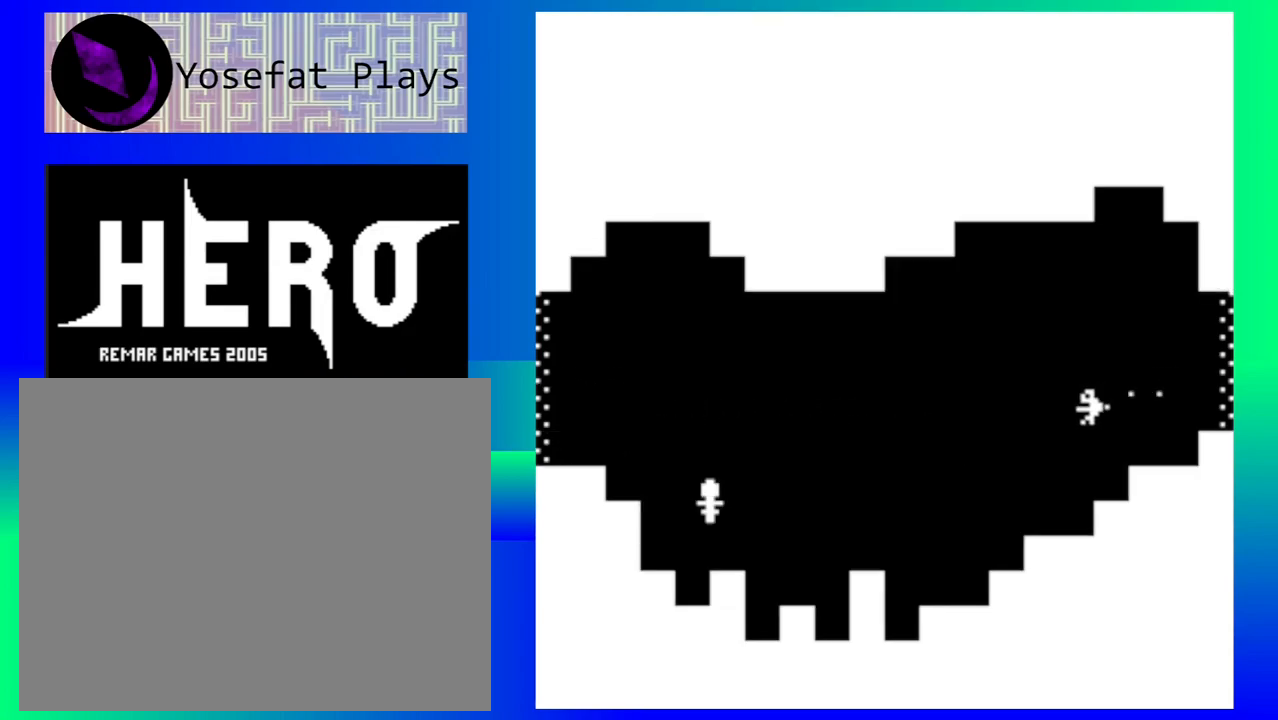
{"buttons": [], "events": [[433, "Y", "down"], [500, "Y", "up"]]}
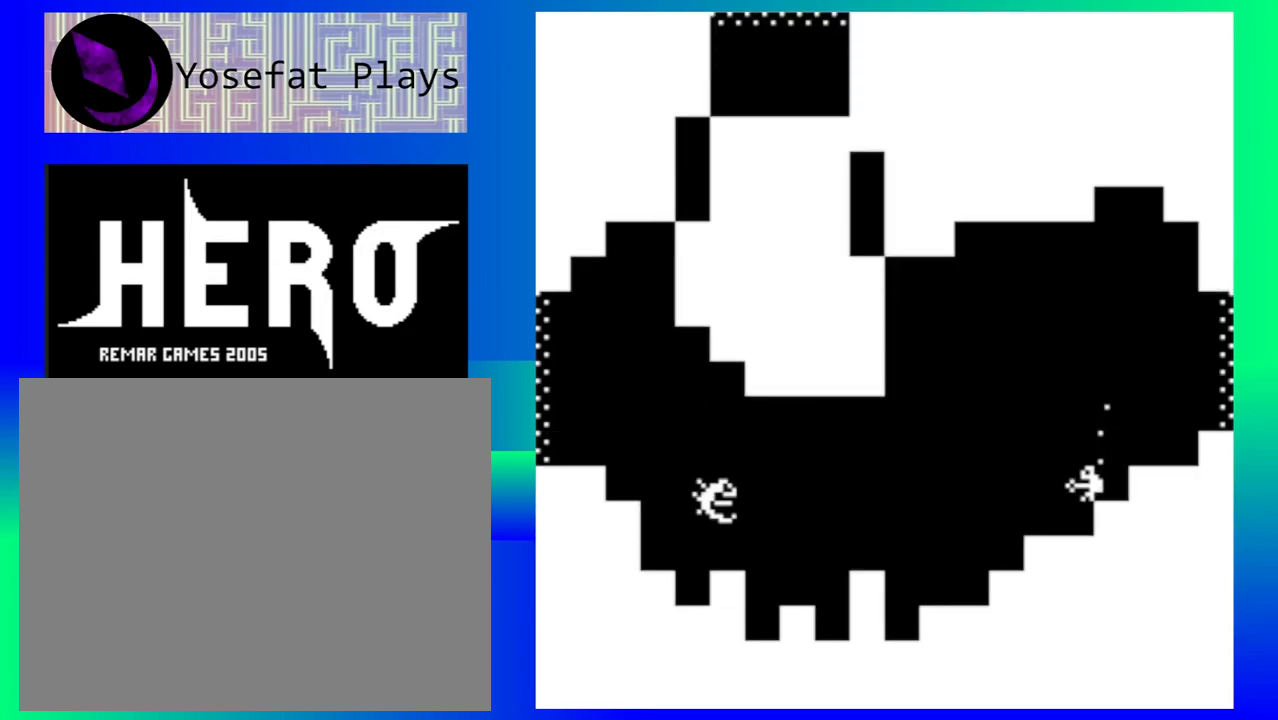
{"buttons": ["Y"], "events": [[83, "Y", "down"], [167, "Y", "up"], [233, "Y", "down"], [333, "Y", "up"], [400, "Y", "down"]]}
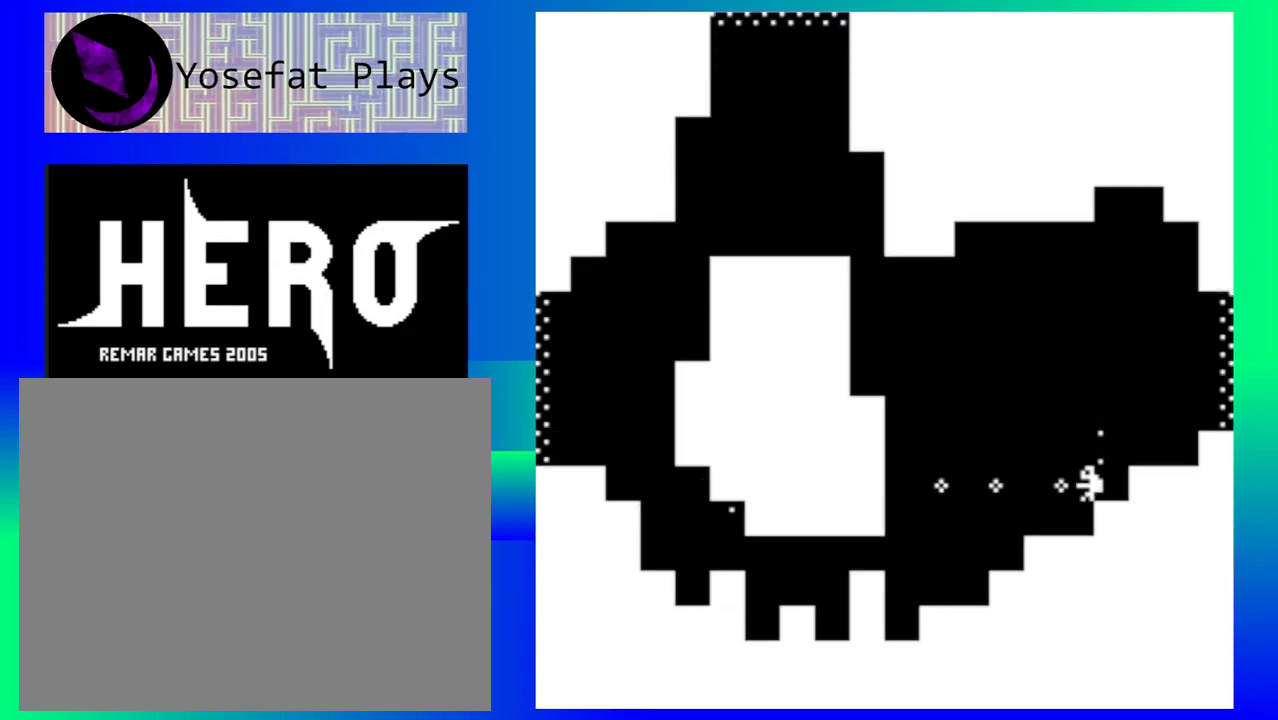
{"buttons": [], "events": [[17, "Y", "up"], [67, "Y", "down"], [167, "Y", "up"]]}
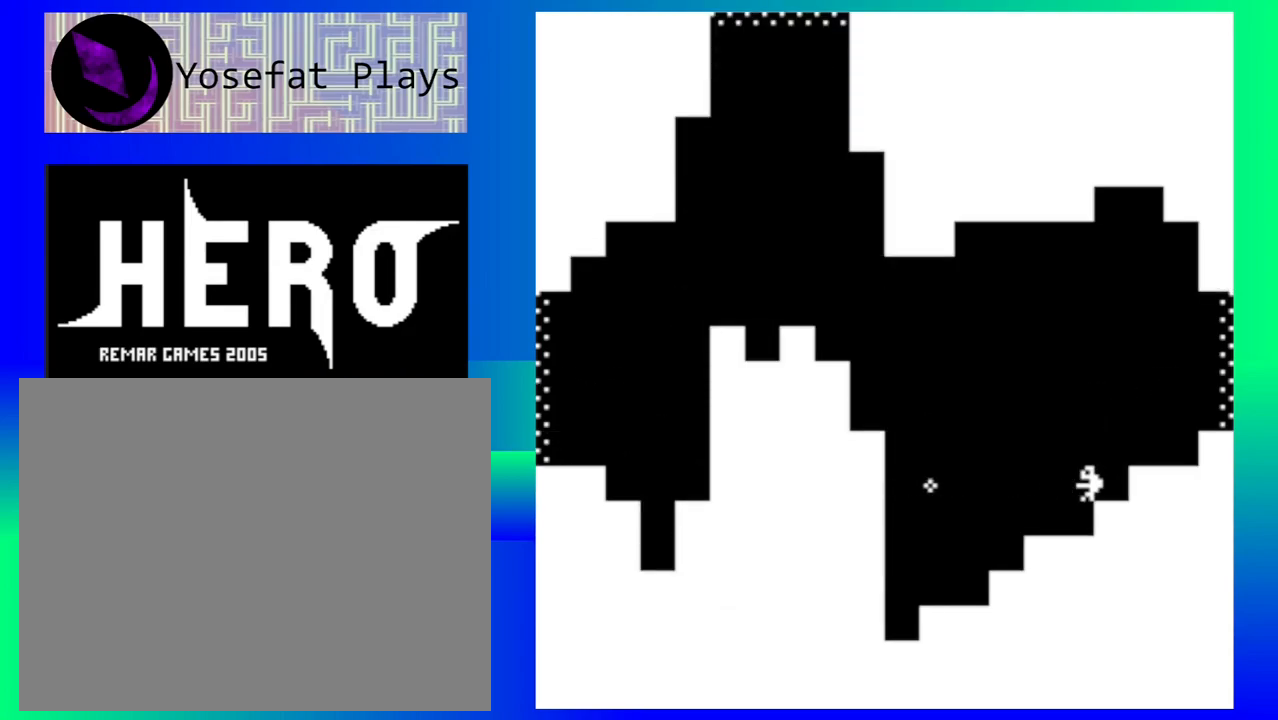
{"buttons": [], "events": []}
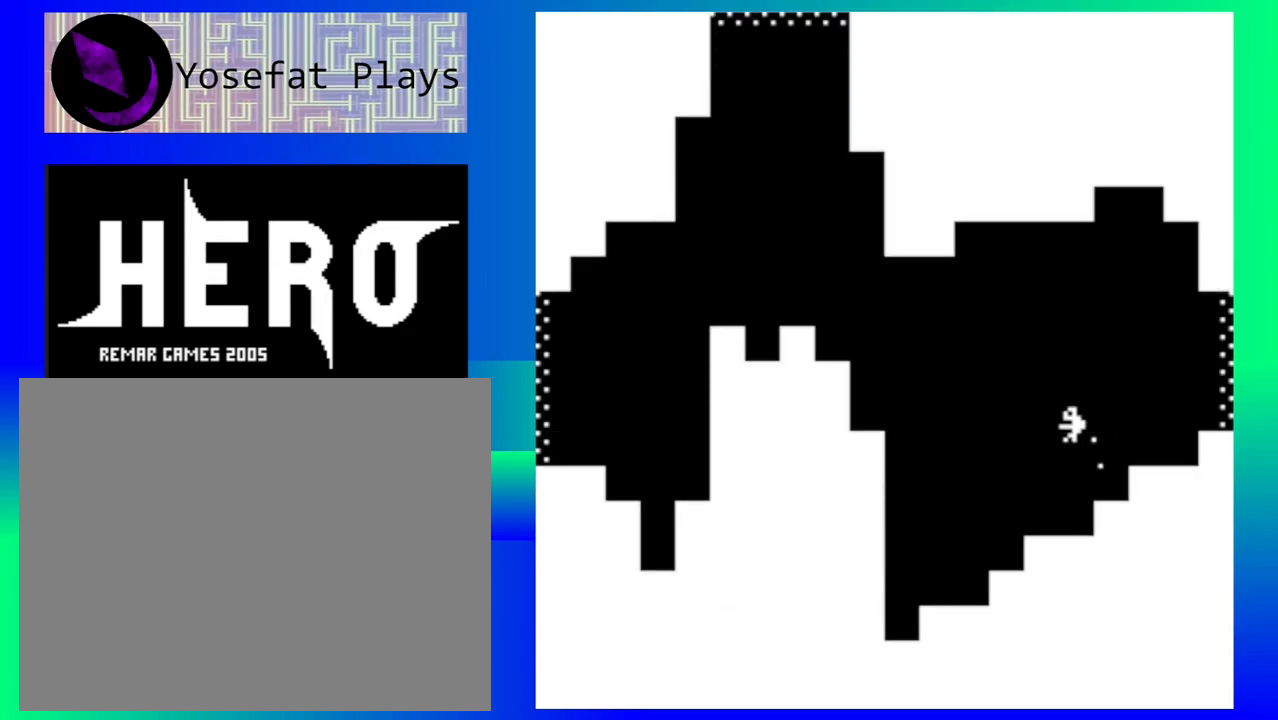
{"buttons": [], "events": []}
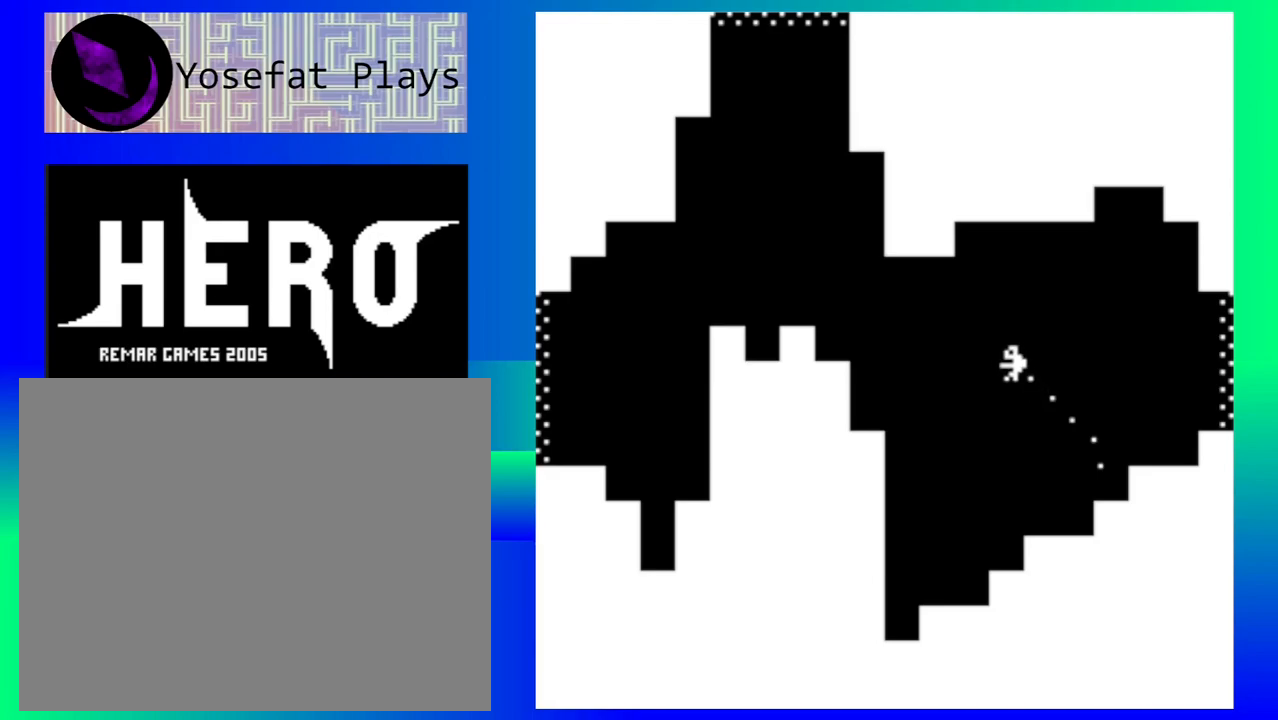
{"buttons": [], "events": []}
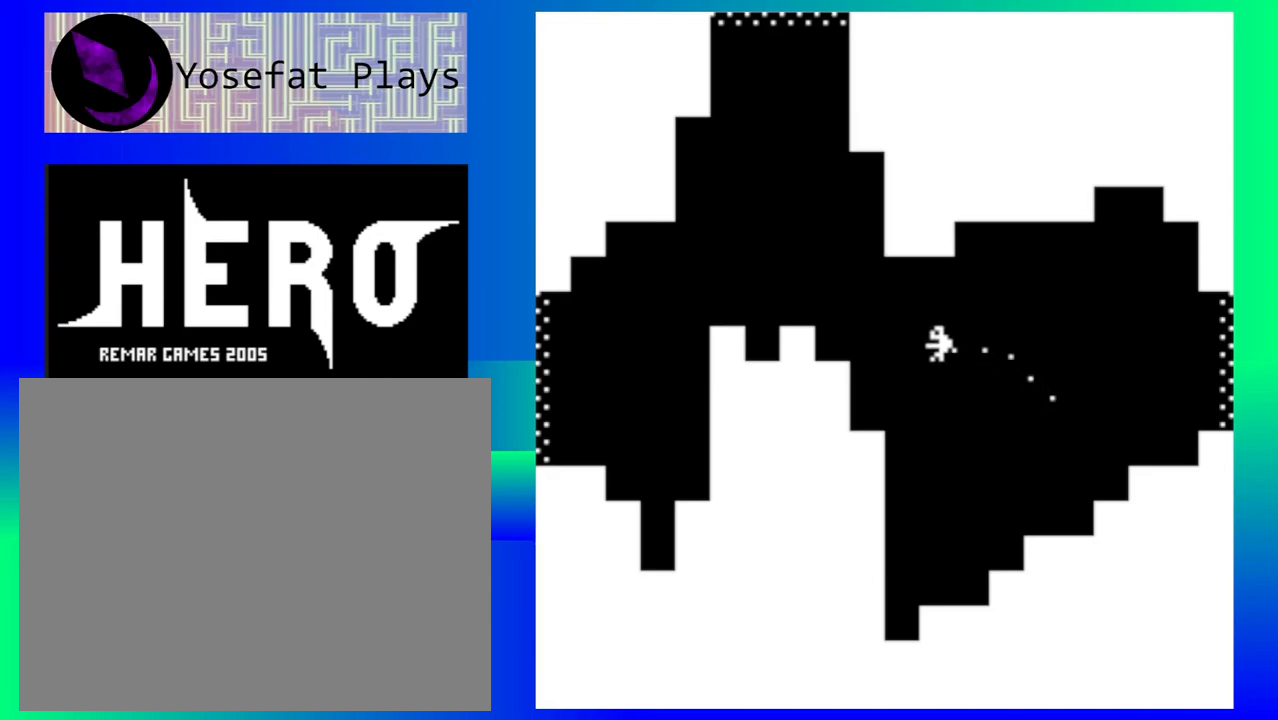
{"buttons": [], "events": []}
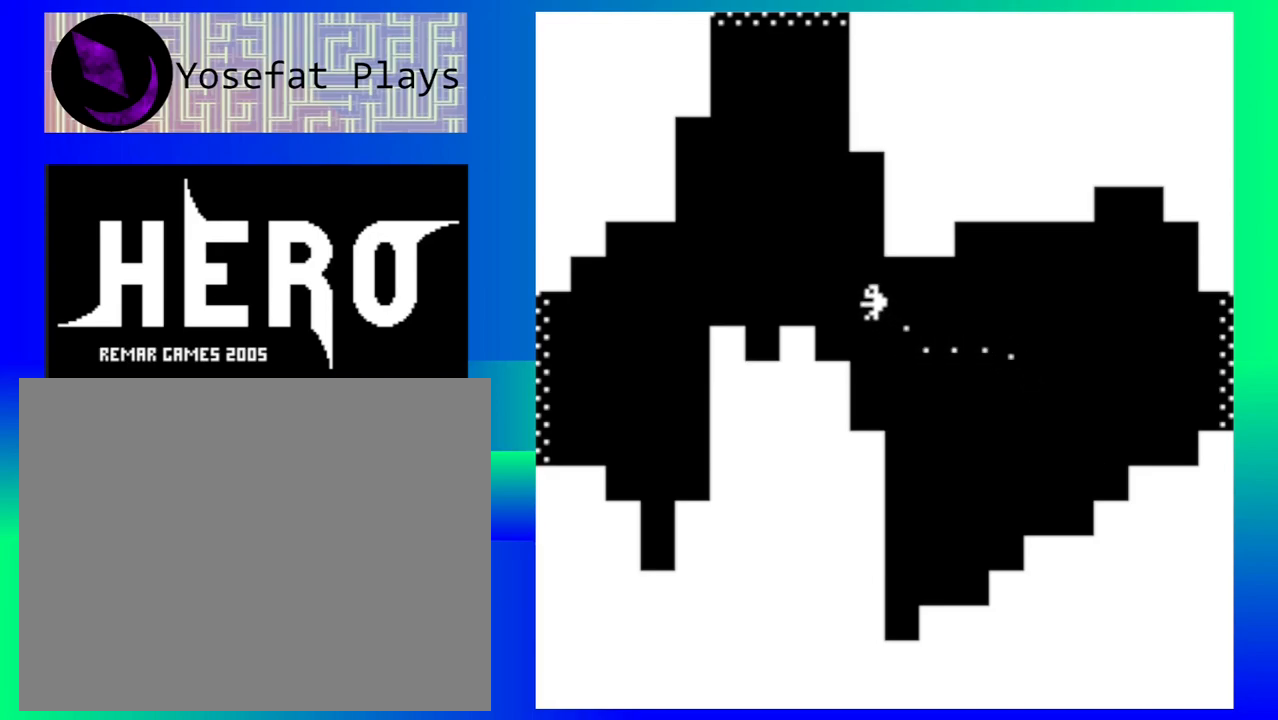
{"buttons": [], "events": []}
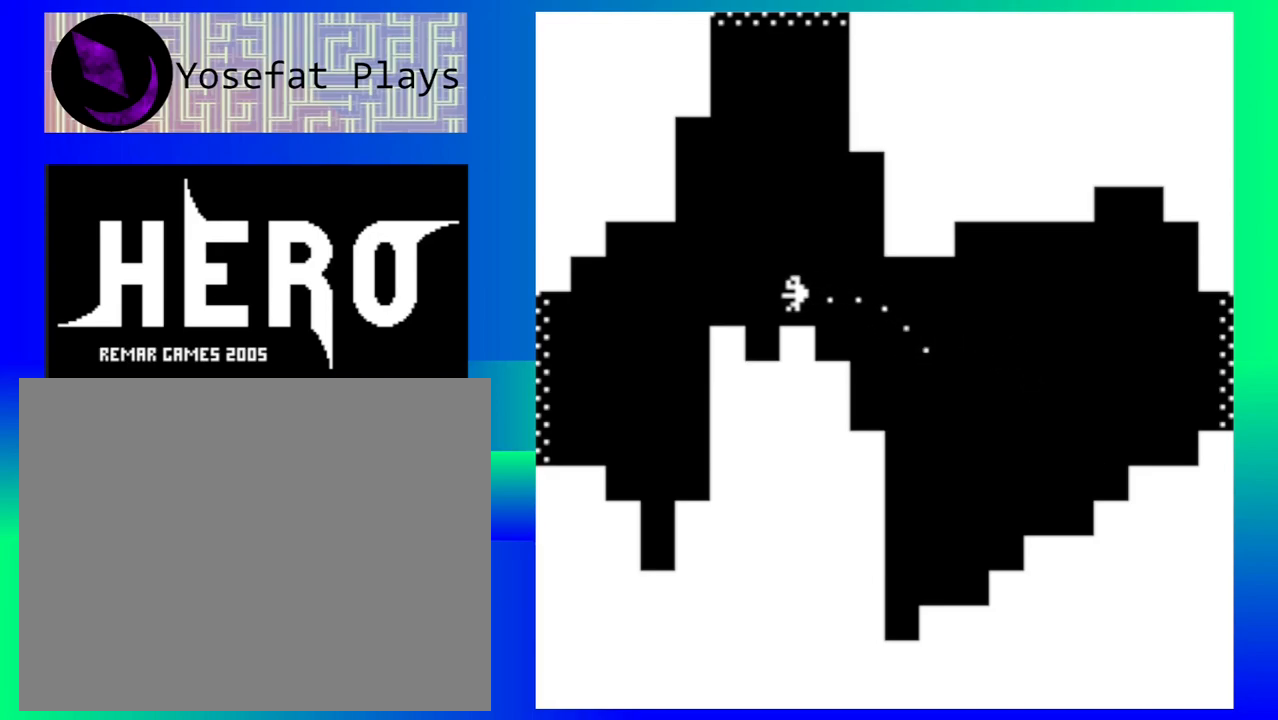
{"buttons": [], "events": []}
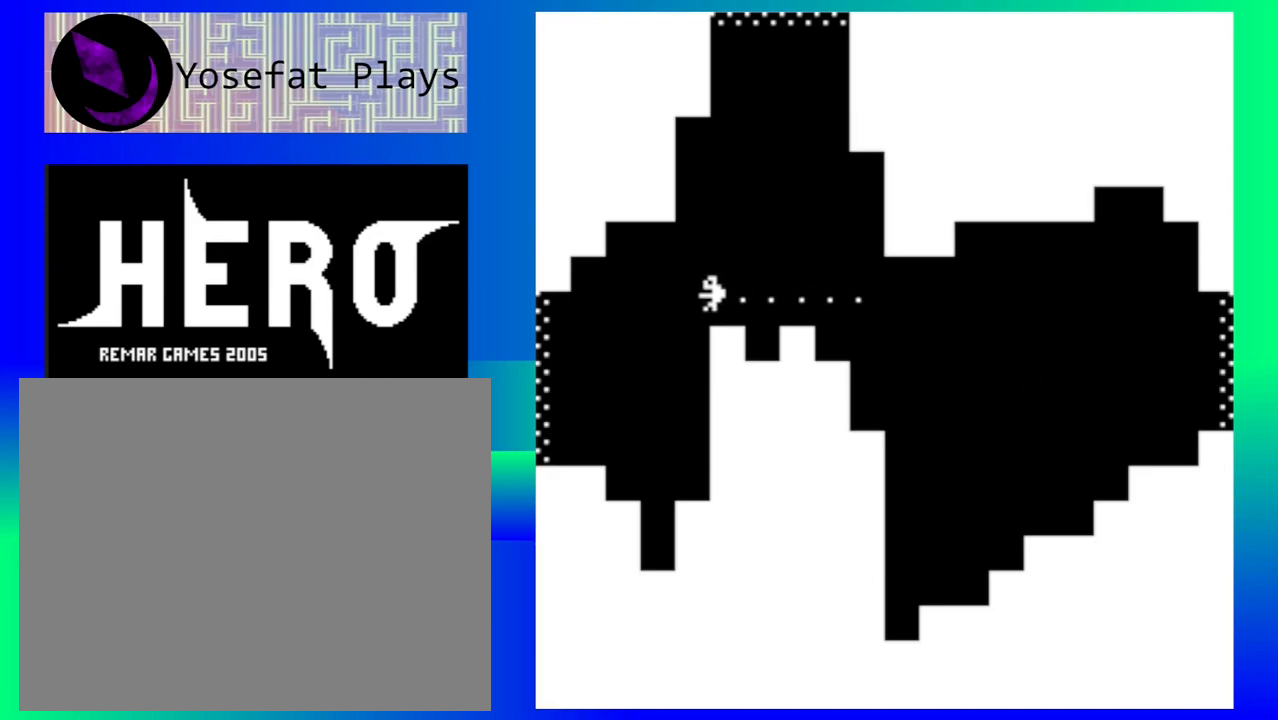
{"buttons": [], "events": []}
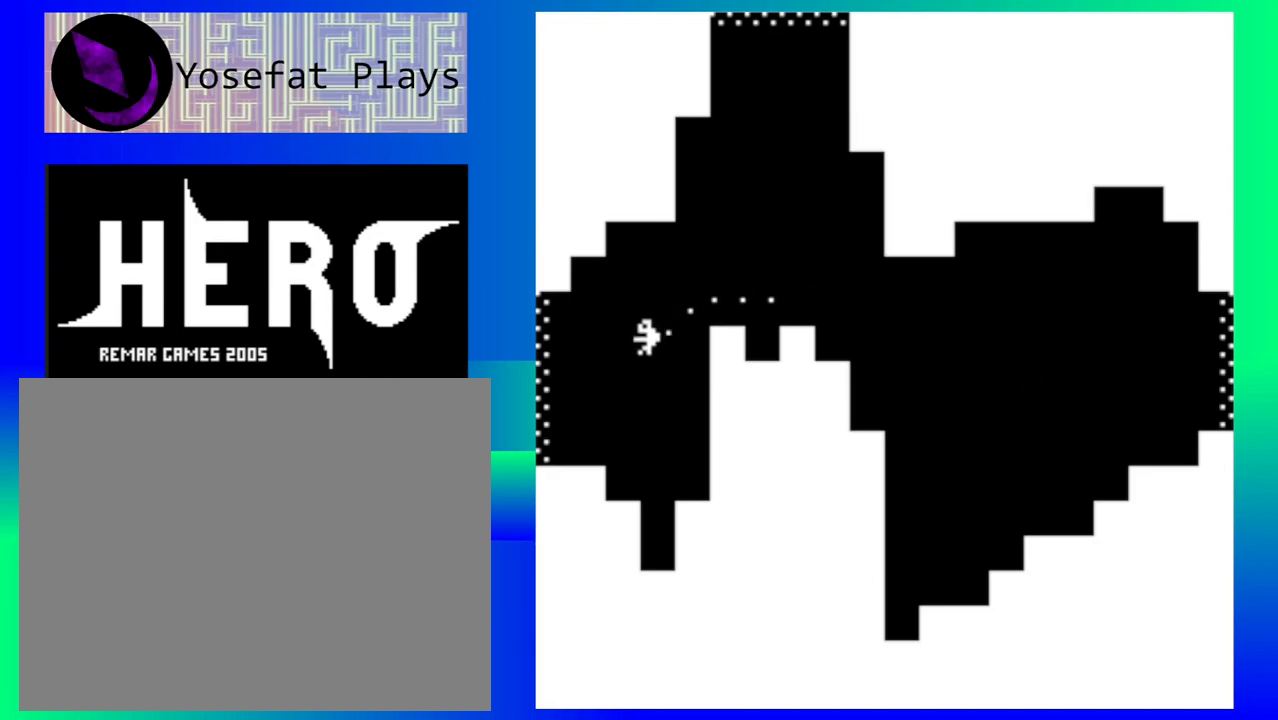
{"buttons": [], "events": []}
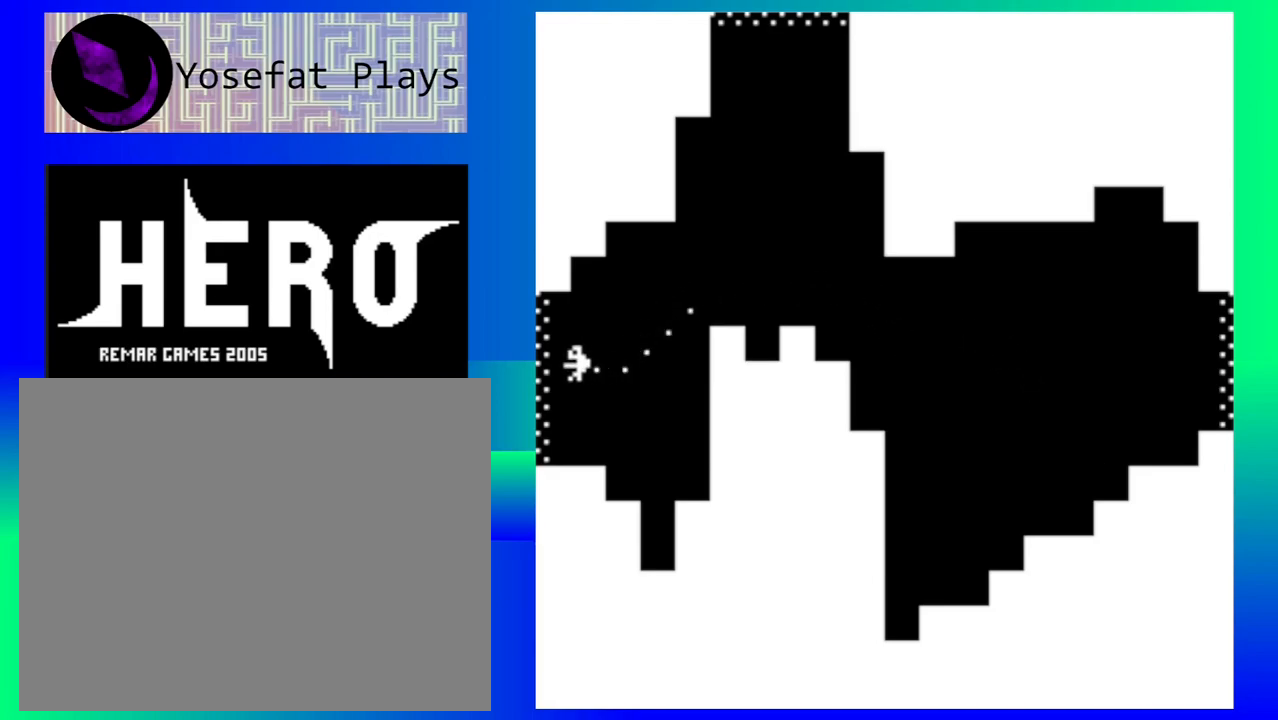
{"buttons": [], "events": []}
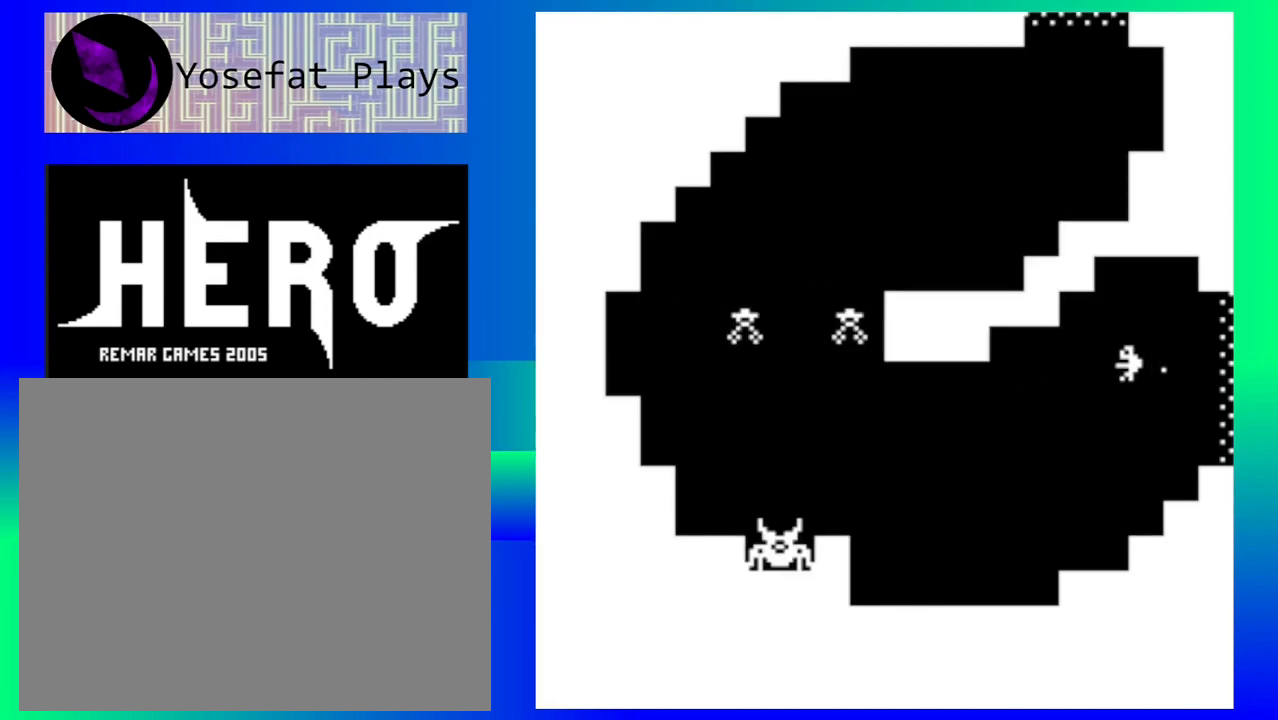
{"buttons": [], "events": []}
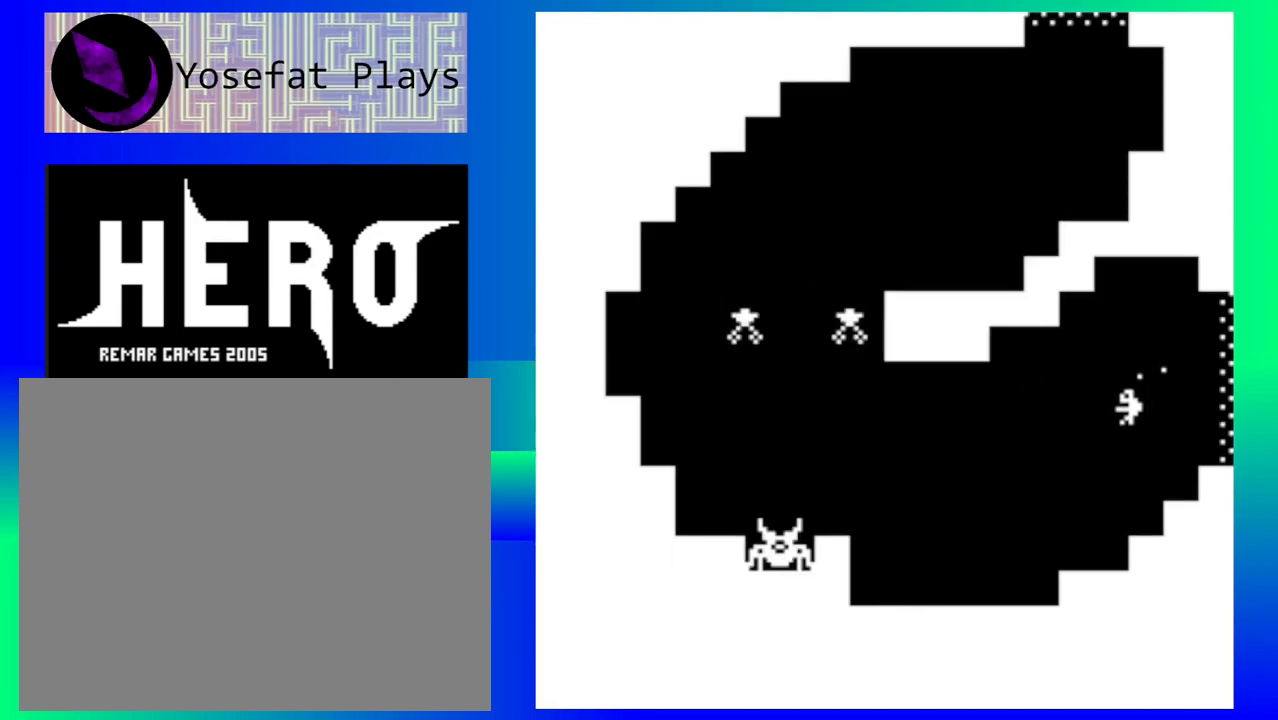
{"buttons": ["Y"], "events": [[450, "Y", "down"]]}
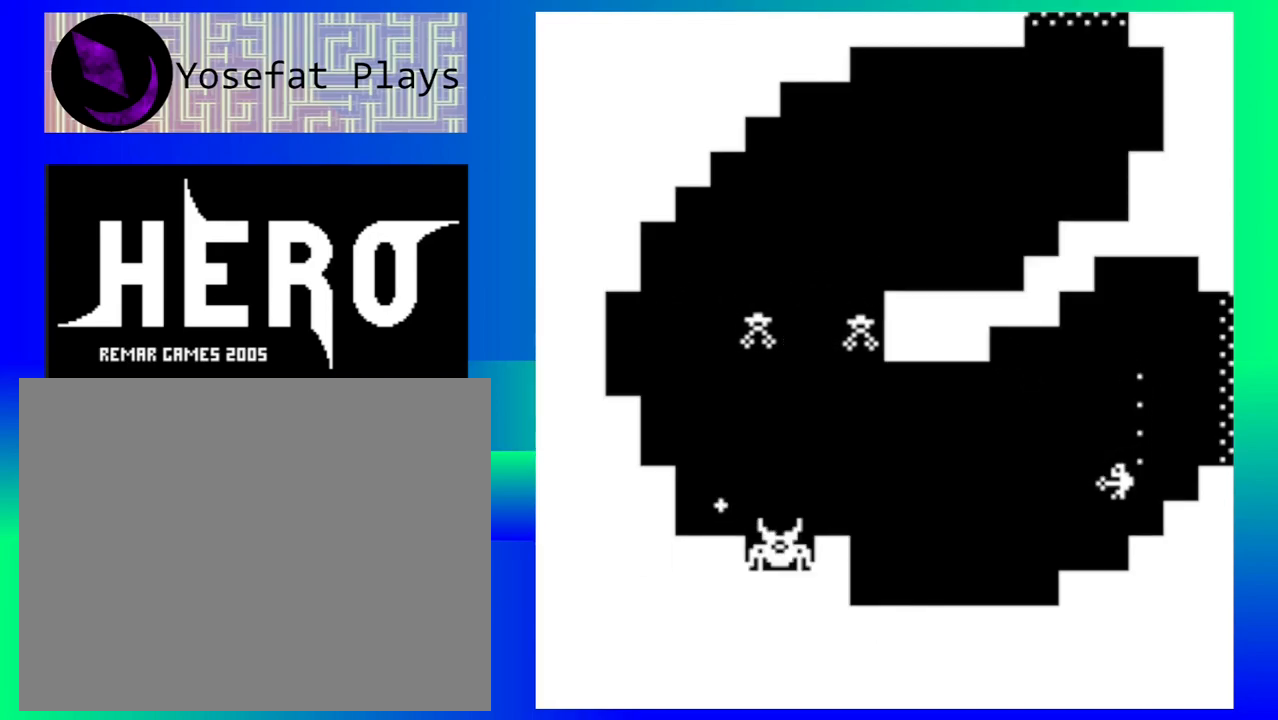
{"buttons": ["Y"], "events": [[33, "Y", "up"], [133, "Y", "down"], [200, "Y", "up"], [283, "Y", "down"], [400, "Y", "up"], [483, "Y", "down"]]}
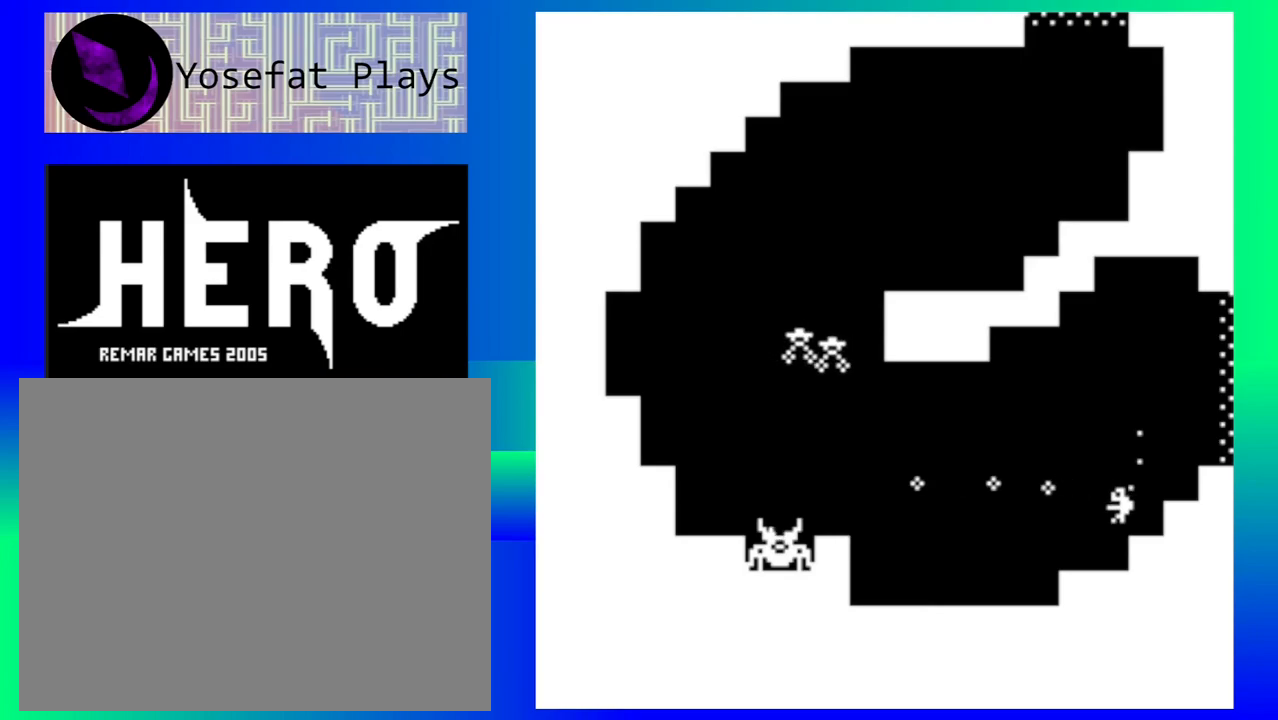
{"buttons": [], "events": [[50, "Y", "up"], [150, "Y", "down"], [233, "Y", "up"], [317, "Y", "down"], [417, "Y", "up"]]}
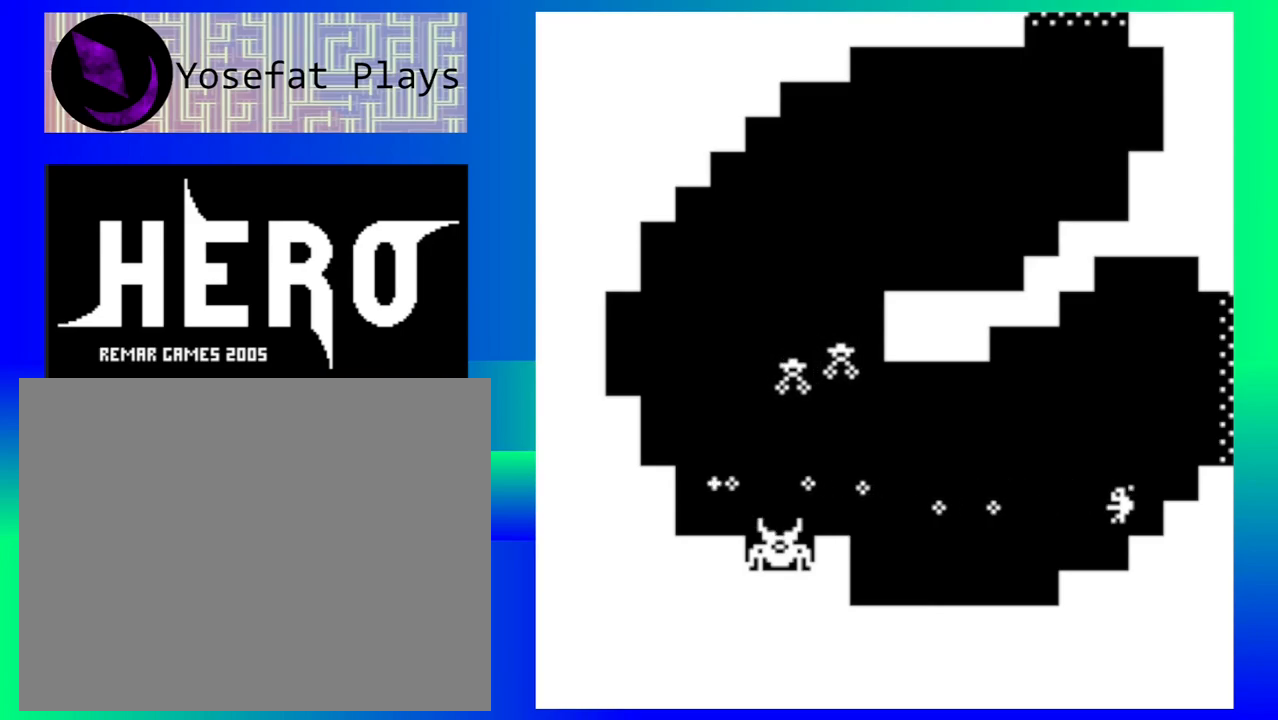
{"buttons": [], "events": [[17, "Y", "down"], [100, "Y", "up"], [200, "Y", "down"], [283, "Y", "up"], [383, "Y", "down"], [467, "Y", "up"]]}
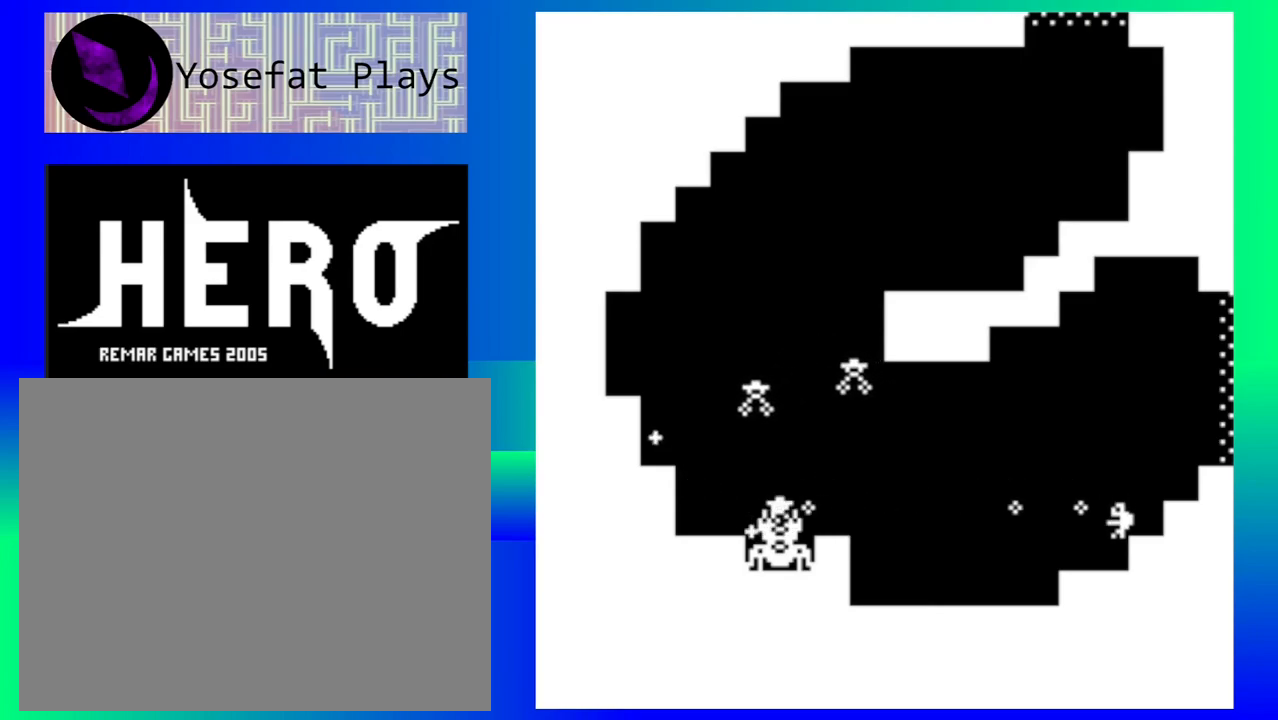
{"buttons": [], "events": [[50, "Y", "down"], [150, "Y", "up"], [217, "Y", "down"], [317, "Y", "up"], [400, "Y", "down"], [500, "Y", "up"]]}
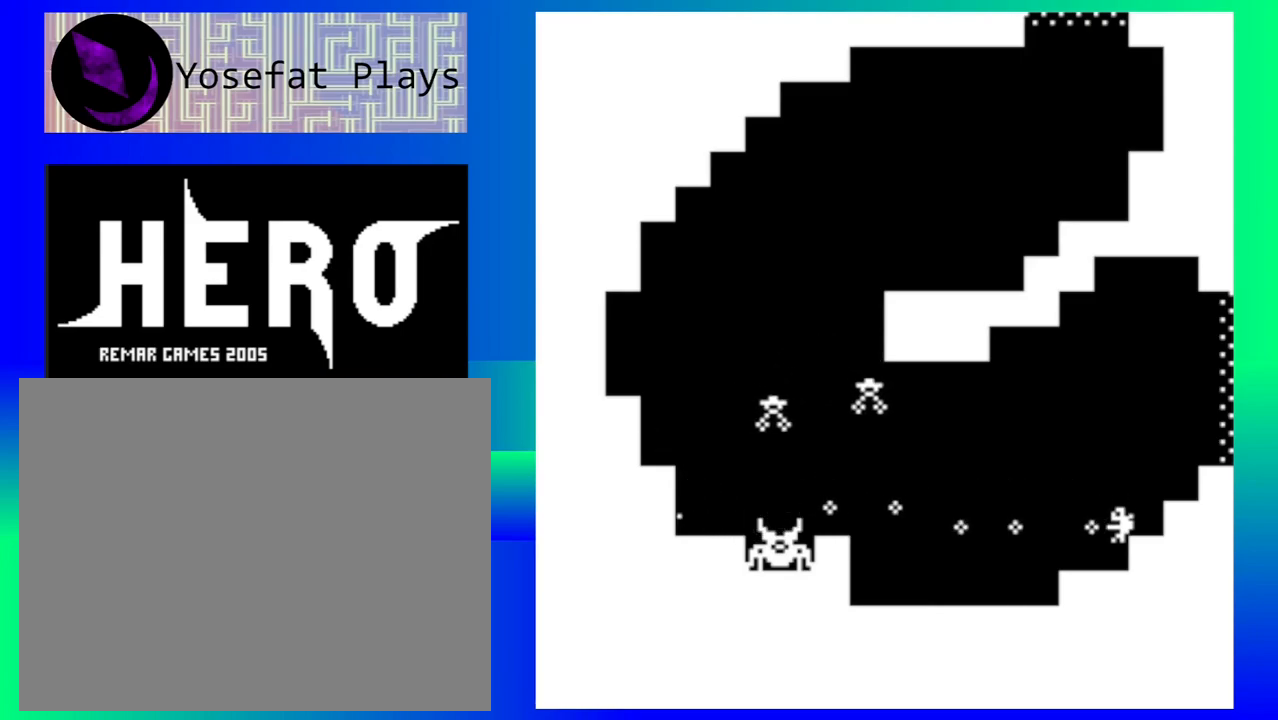
{"buttons": ["Y"], "events": [[83, "Y", "down"], [183, "Y", "up"], [267, "Y", "down"], [350, "Y", "up"], [433, "Y", "down"]]}
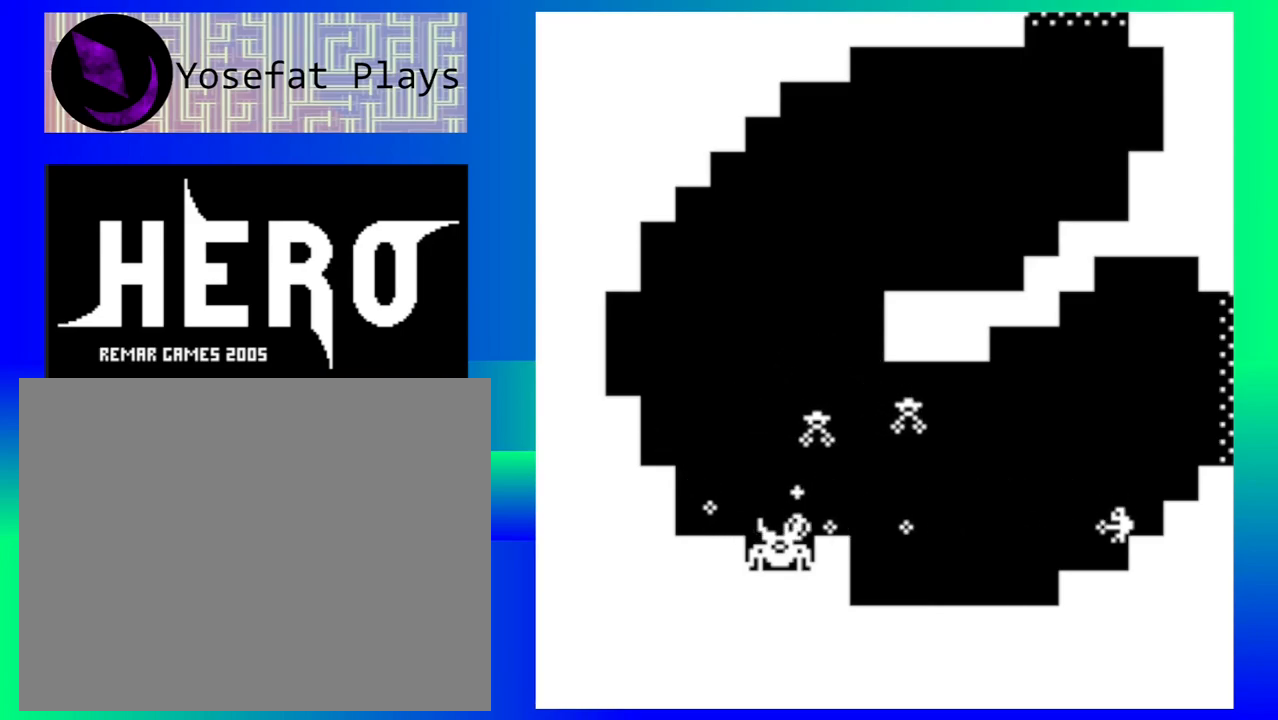
{"buttons": ["Y"], "events": [[33, "Y", "up"], [117, "Y", "down"], [217, "Y", "up"], [300, "Y", "down"], [400, "Y", "up"], [467, "Y", "down"]]}
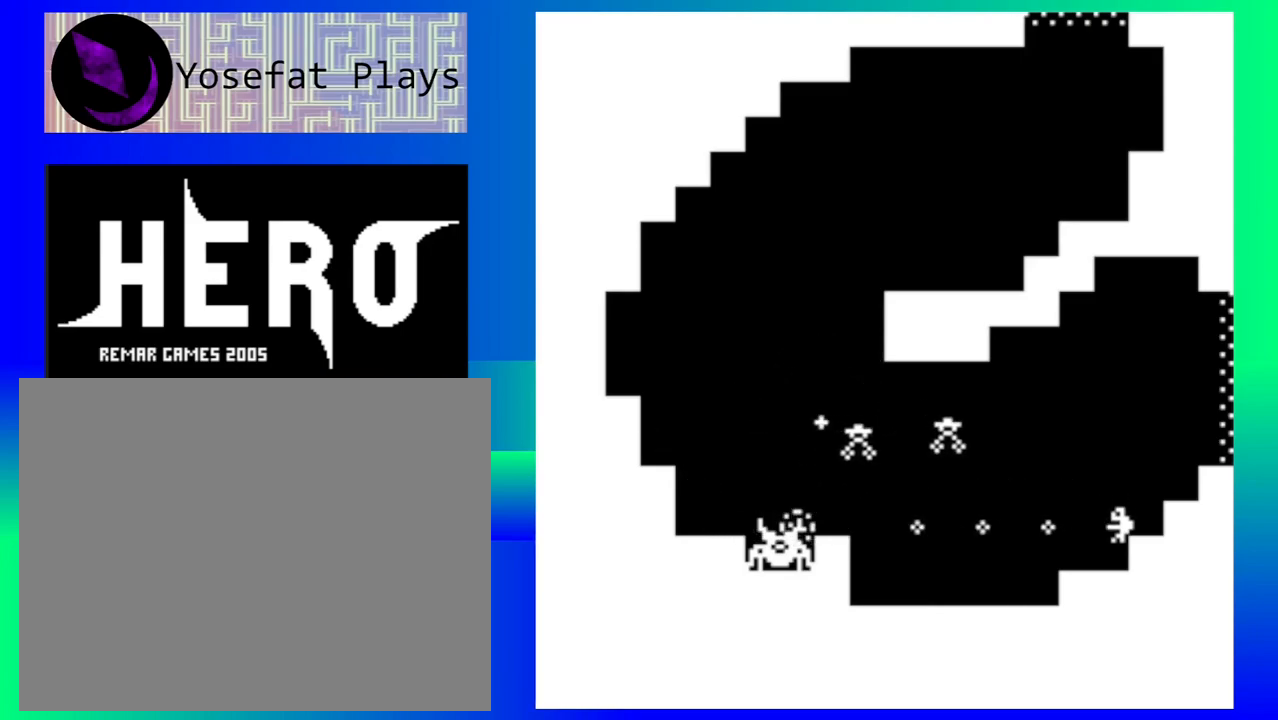
{"buttons": ["Y"], "events": [[67, "Y", "up"], [150, "Y", "down"], [250, "Y", "up"], [317, "Y", "down"], [433, "Y", "up"], [500, "Y", "down"]]}